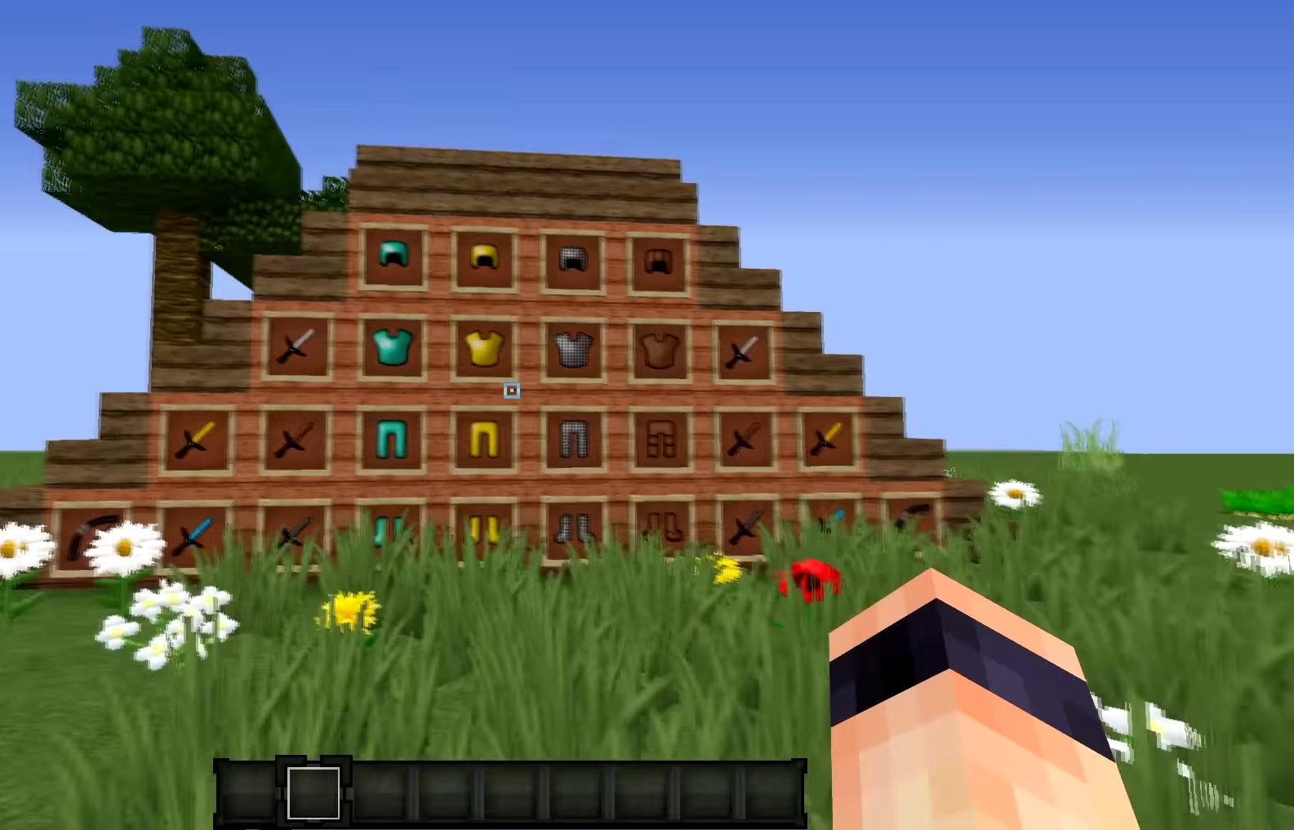
Gameplay with keyboard; each line is a JSON object with the keys held at the frame after it. "events" lists presses ("down") and releases ("up") of "a", "d", "s" and "w" between this image and that frame as [ms after this image, input, new state], when the widget could be followed in between. No other keys are recorded. Mouse input is not recorded.
{"keys": ["w"], "events": [[234, "w", "down"]]}
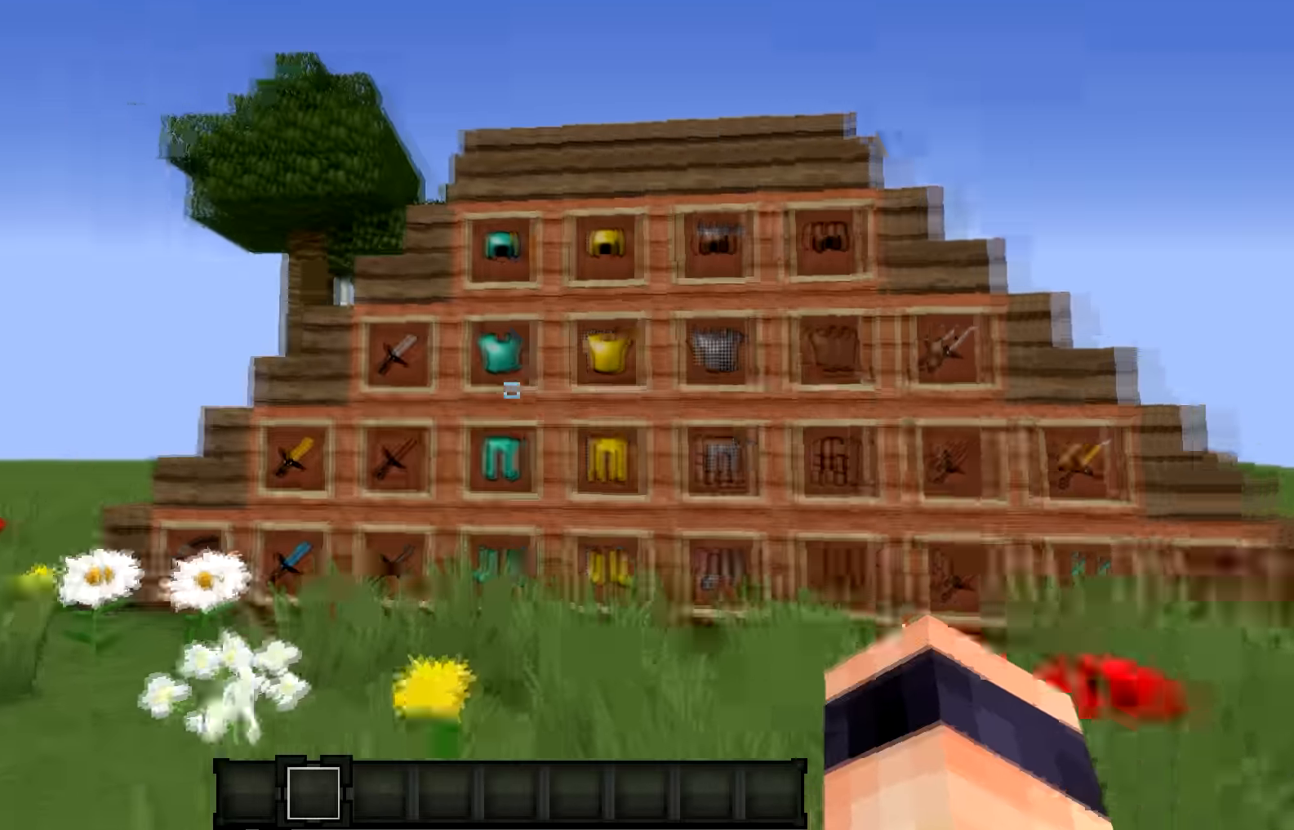
{"keys": ["w"], "events": []}
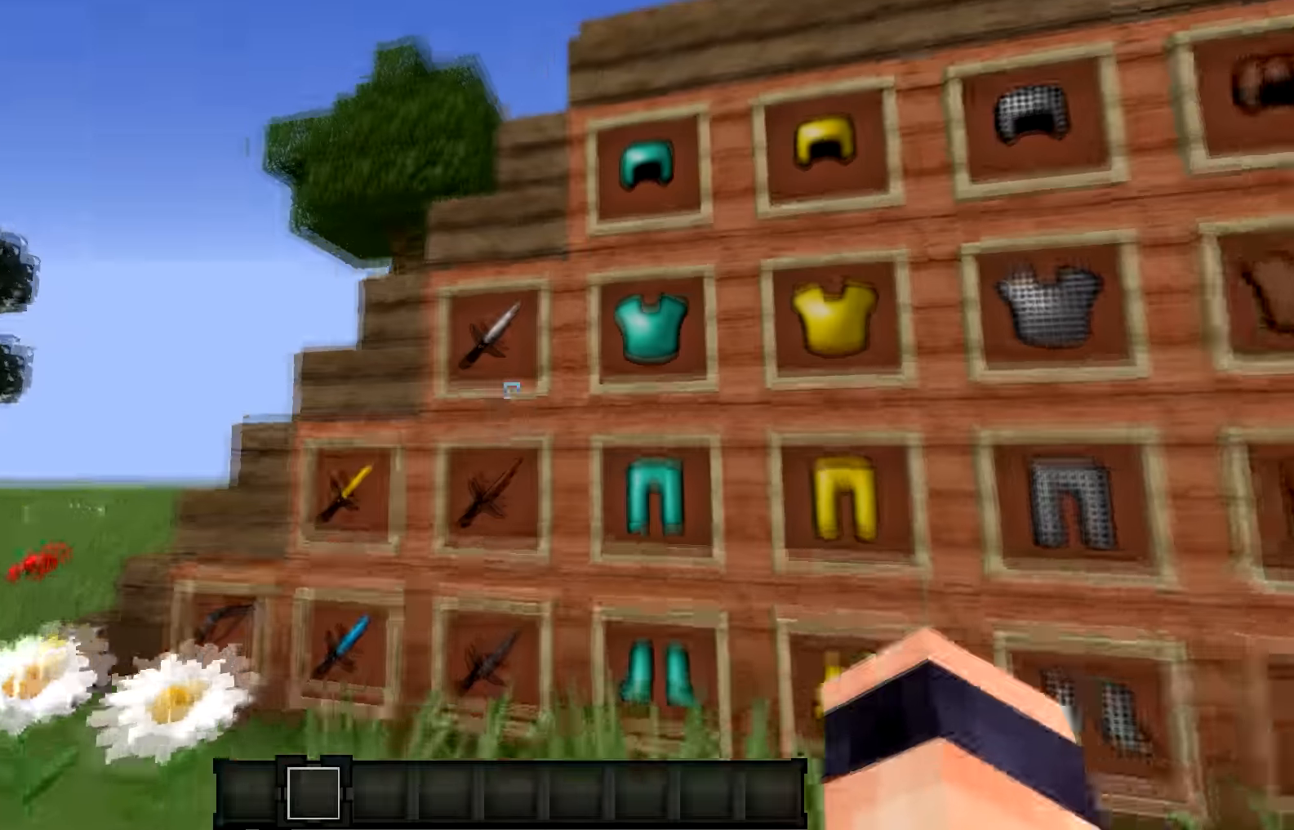
{"keys": [], "events": [[67, "a", "down"], [234, "a", "up"], [234, "w", "up"]]}
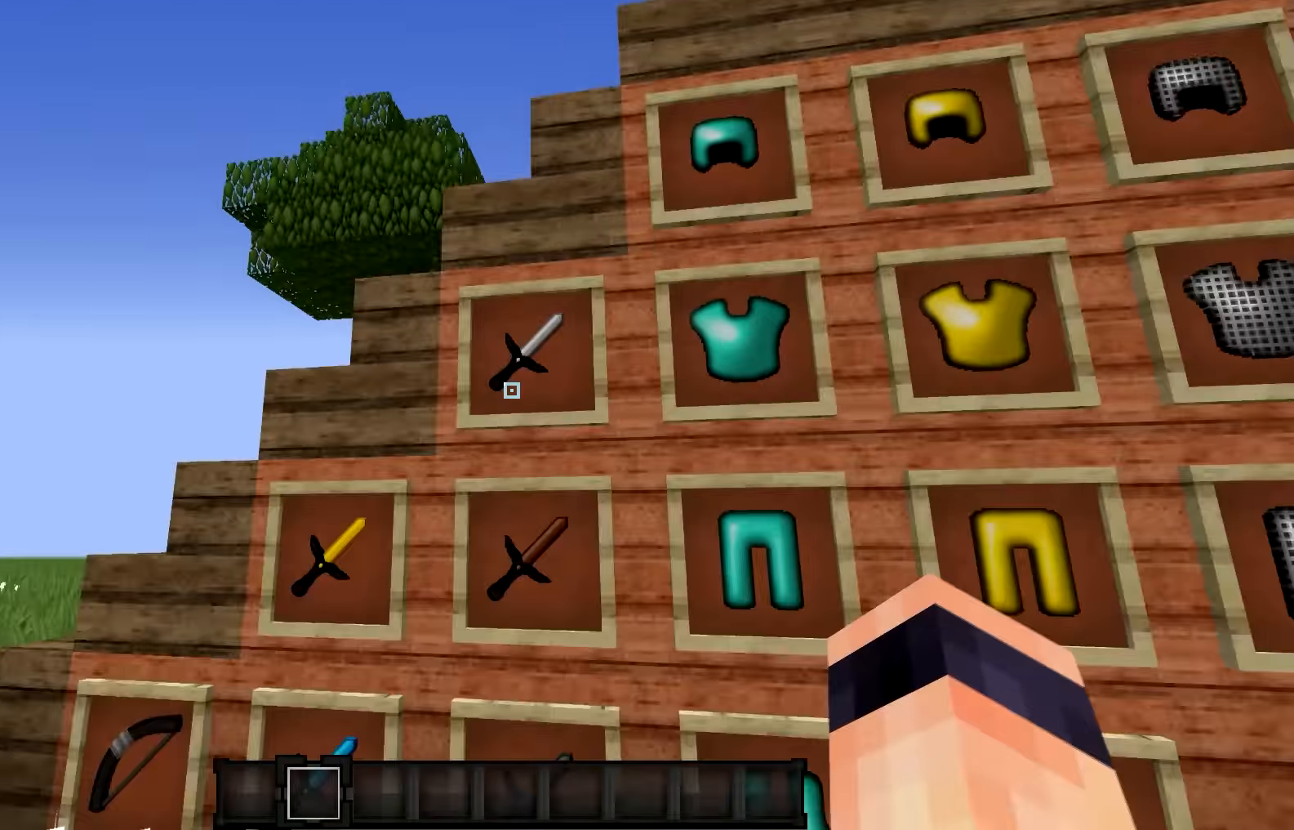
{"keys": [], "events": []}
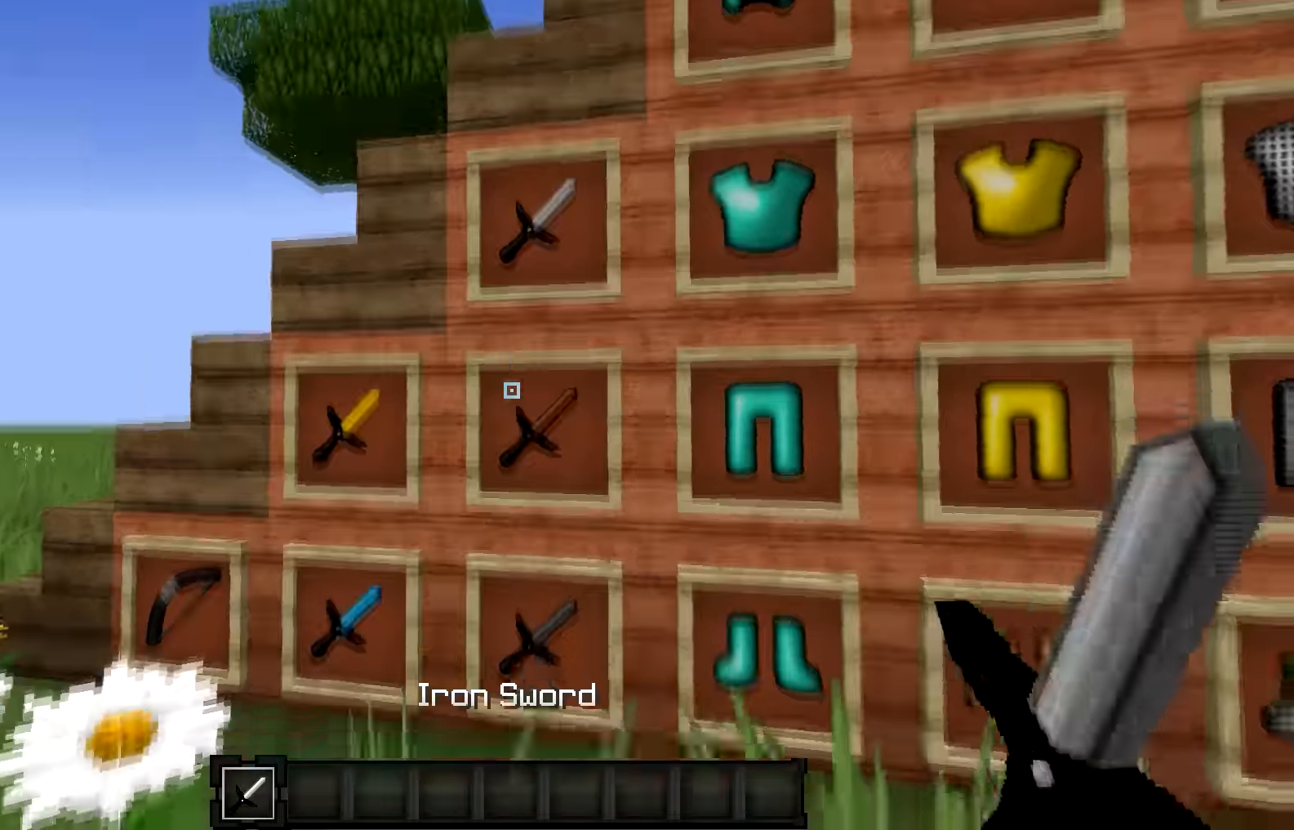
{"keys": [], "events": []}
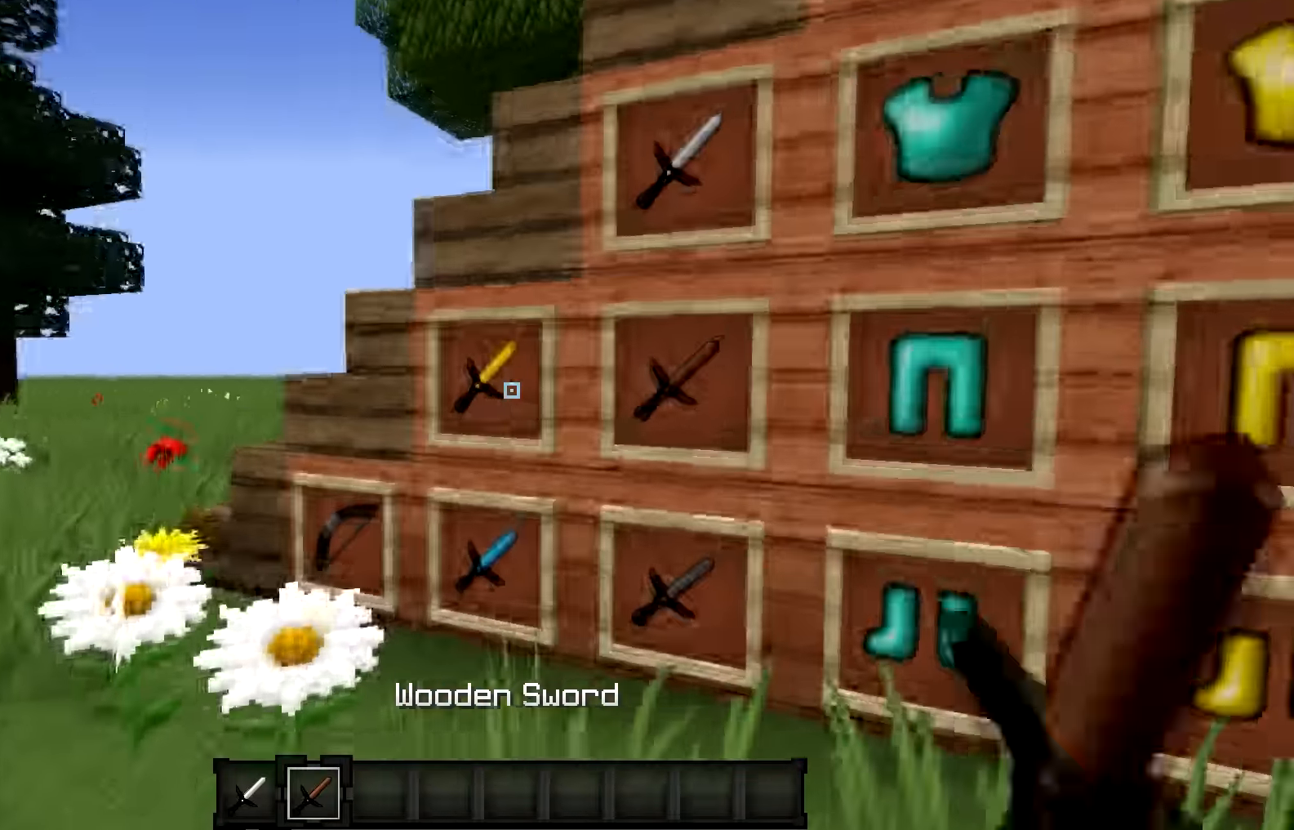
{"keys": [], "events": []}
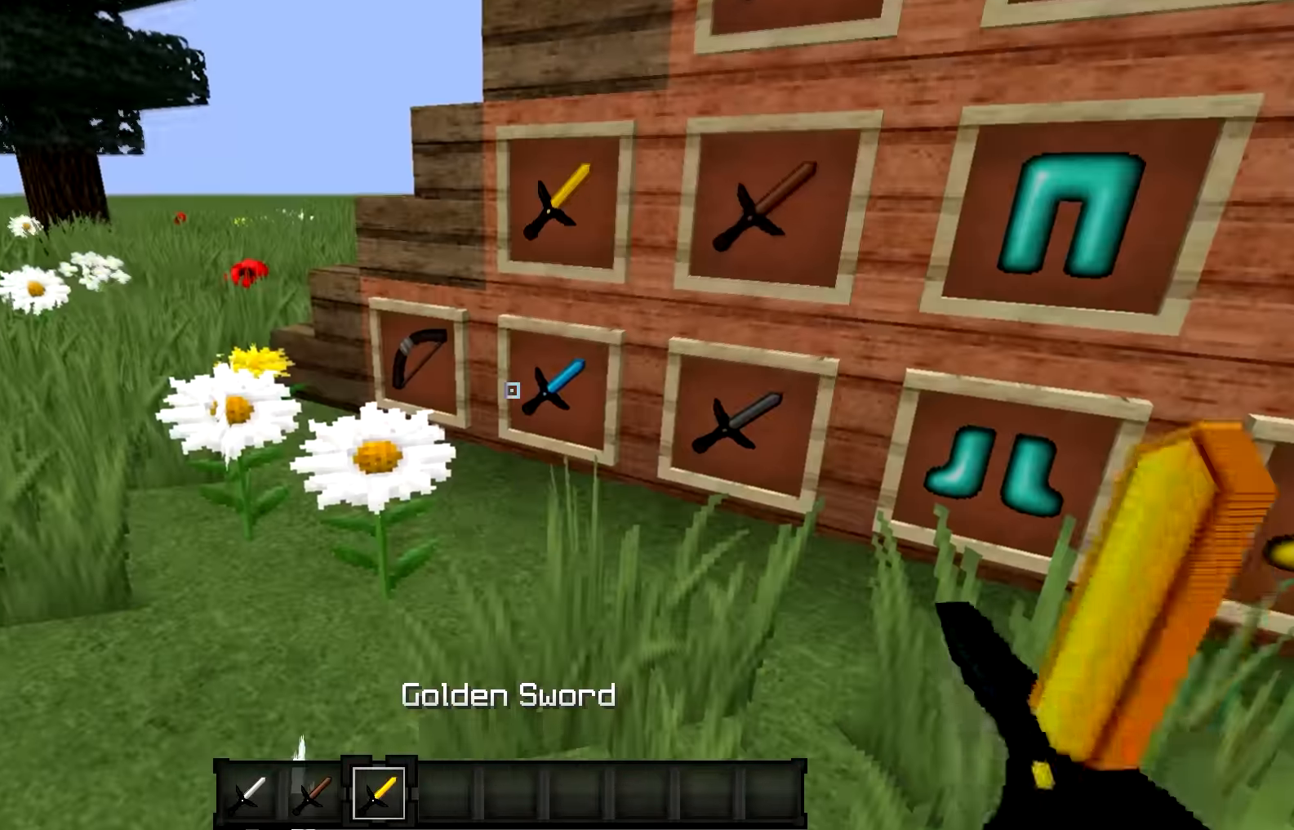
{"keys": [], "events": []}
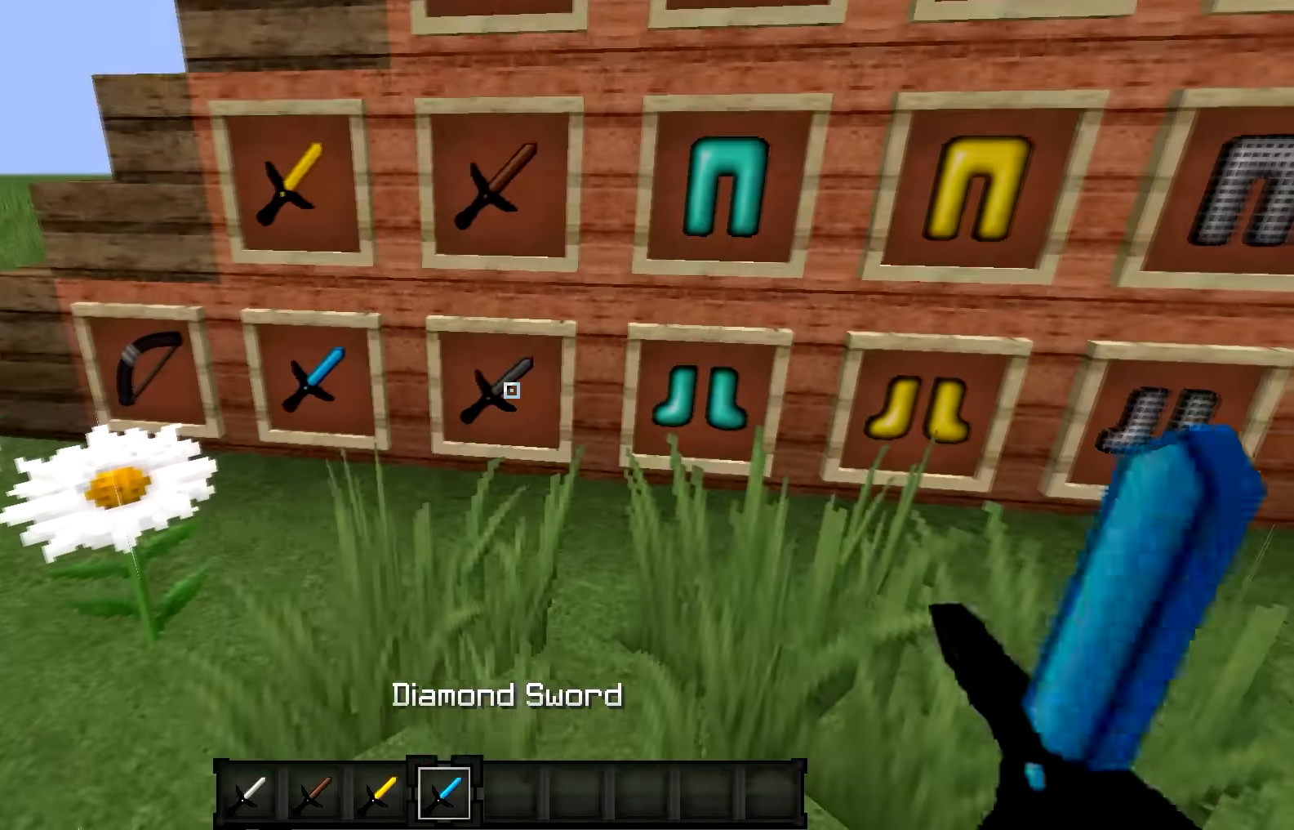
{"keys": [], "events": []}
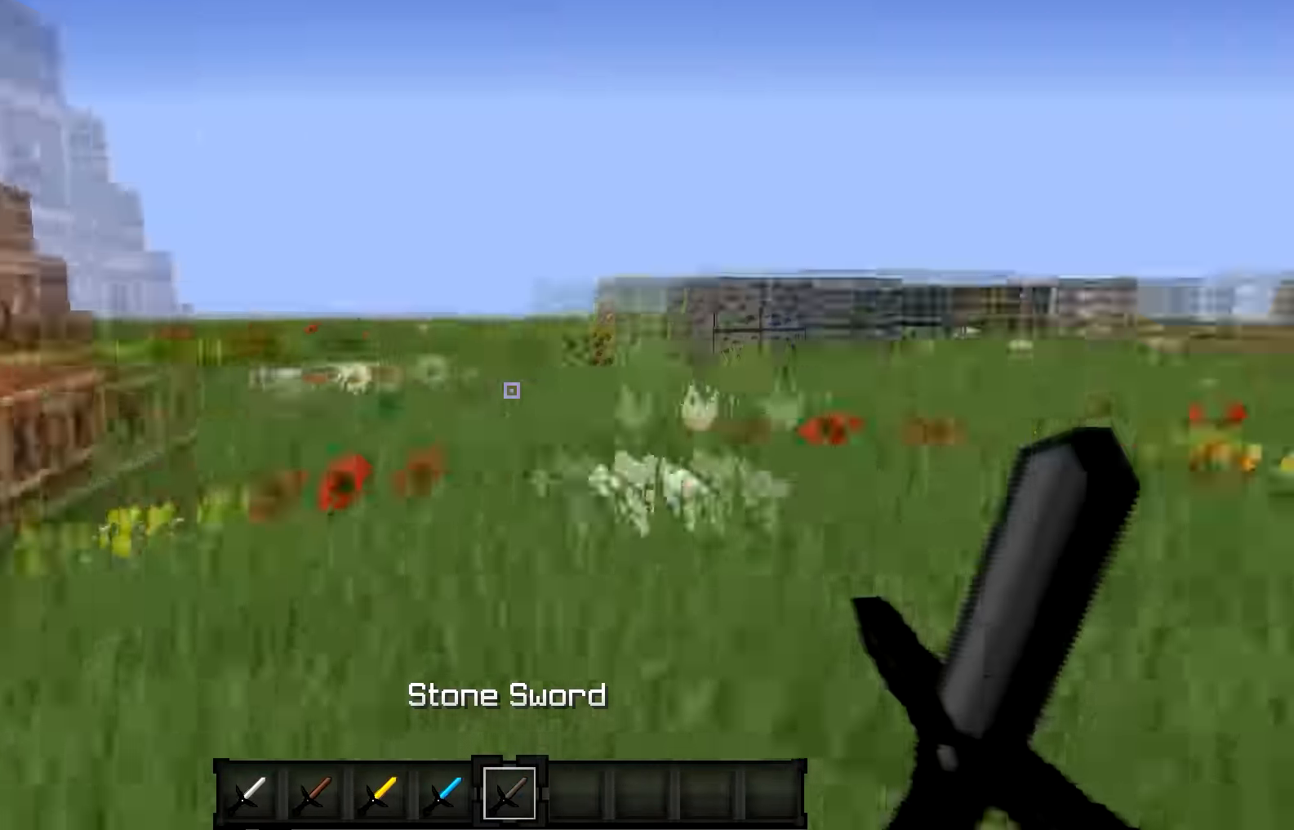
{"keys": ["w"], "events": [[401, "w", "down"]]}
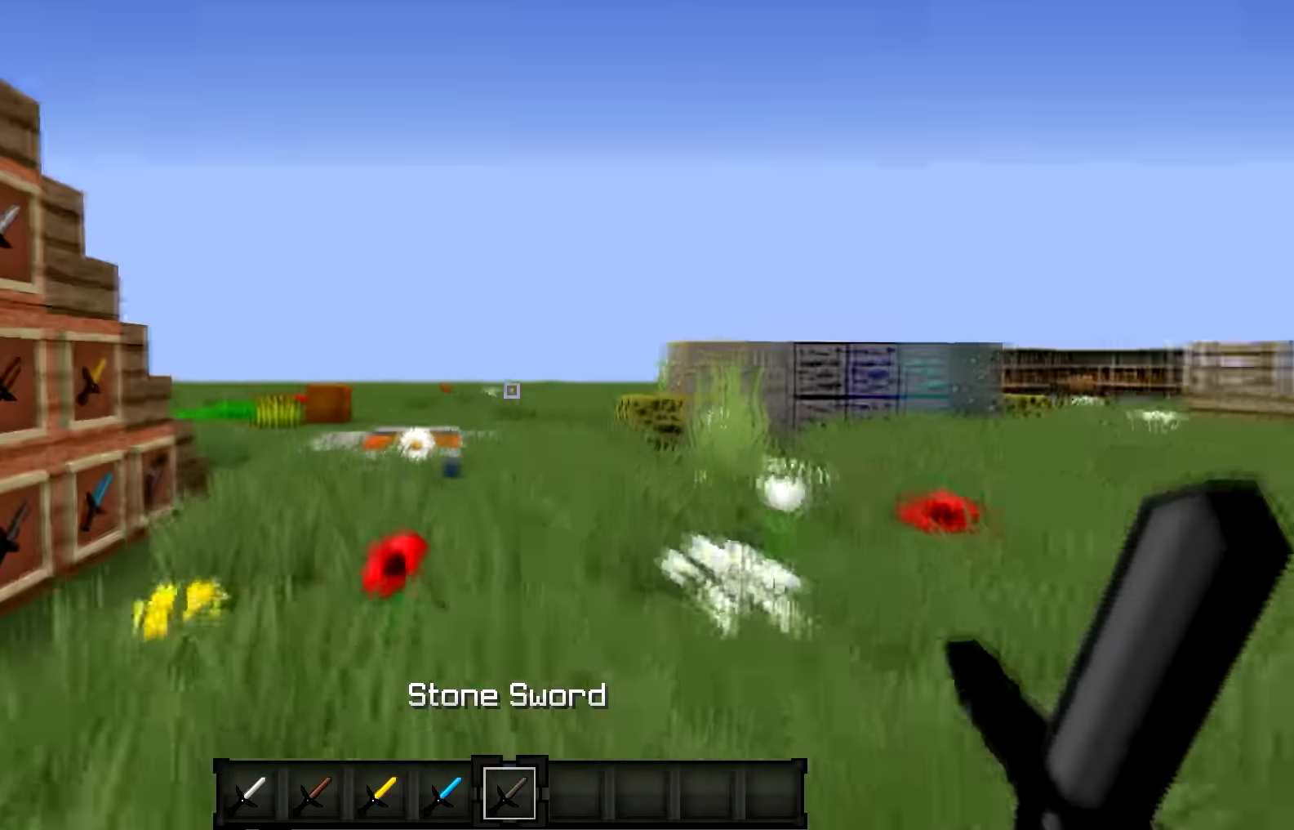
{"keys": ["w"], "events": []}
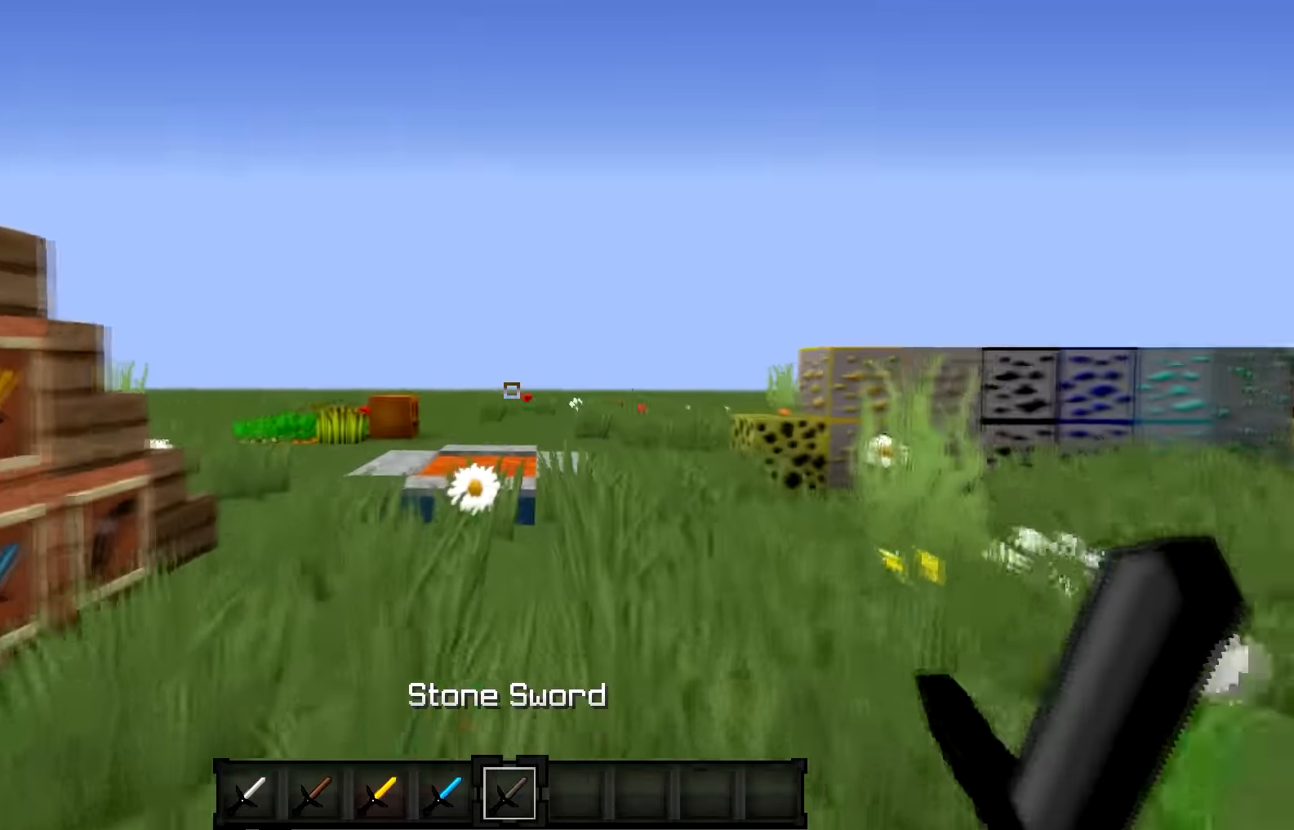
{"keys": ["w"], "events": []}
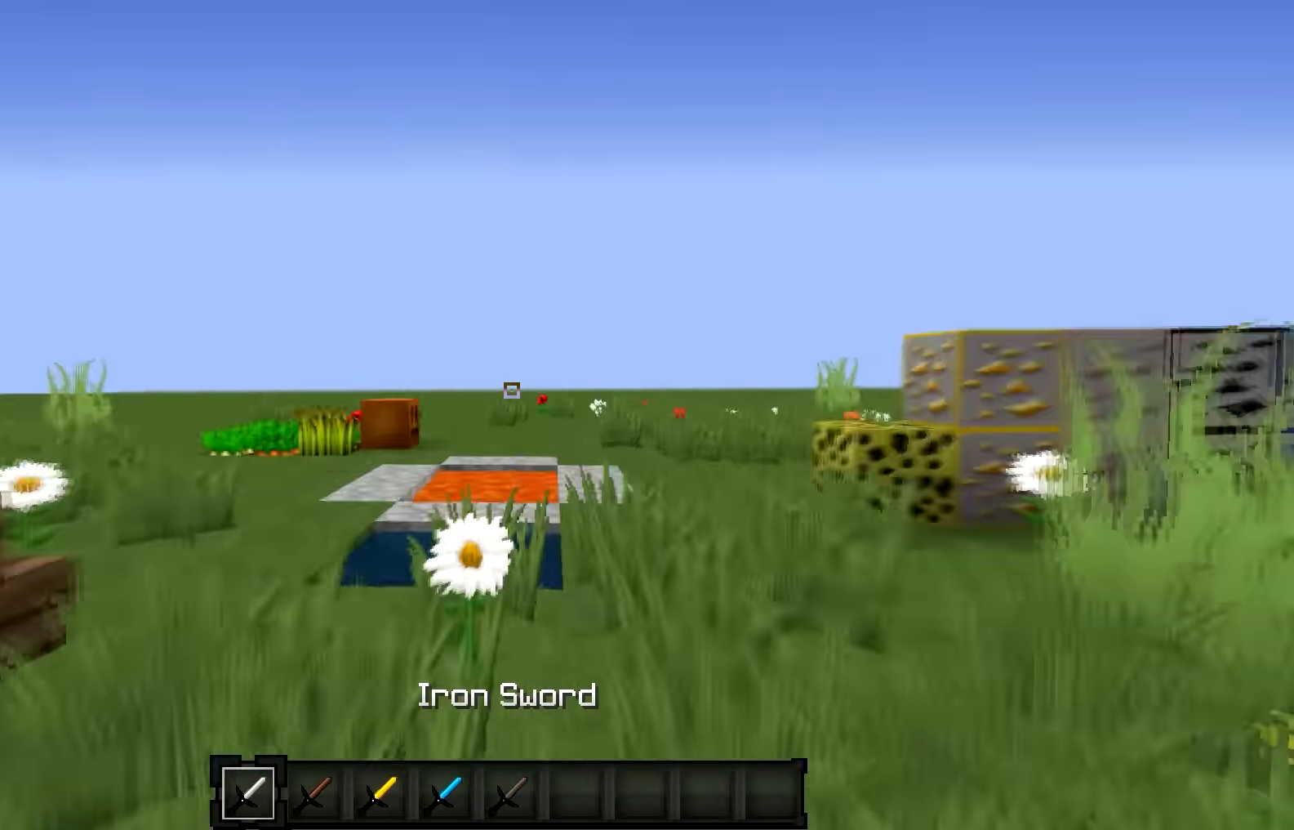
{"keys": ["w"], "events": []}
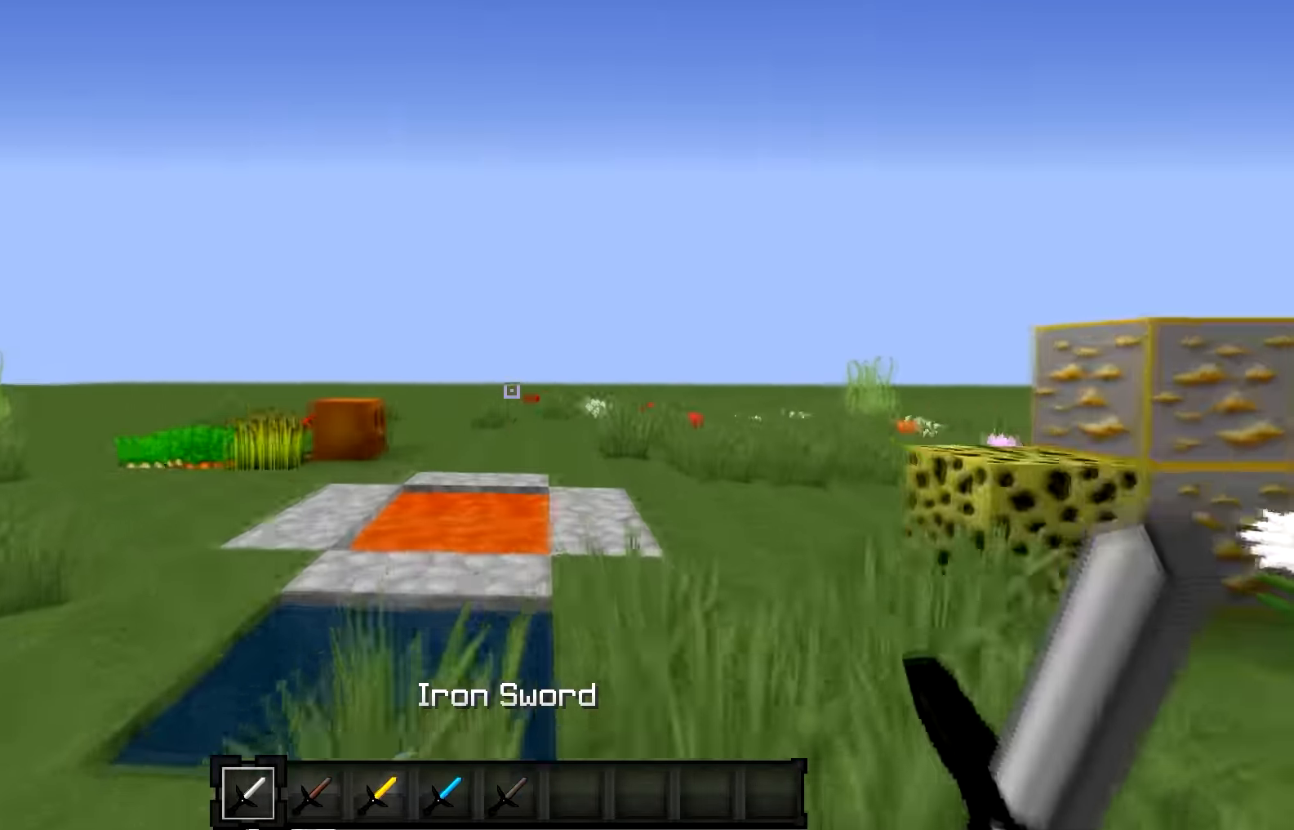
{"keys": ["d", "w"], "events": [[167, "d", "down"]]}
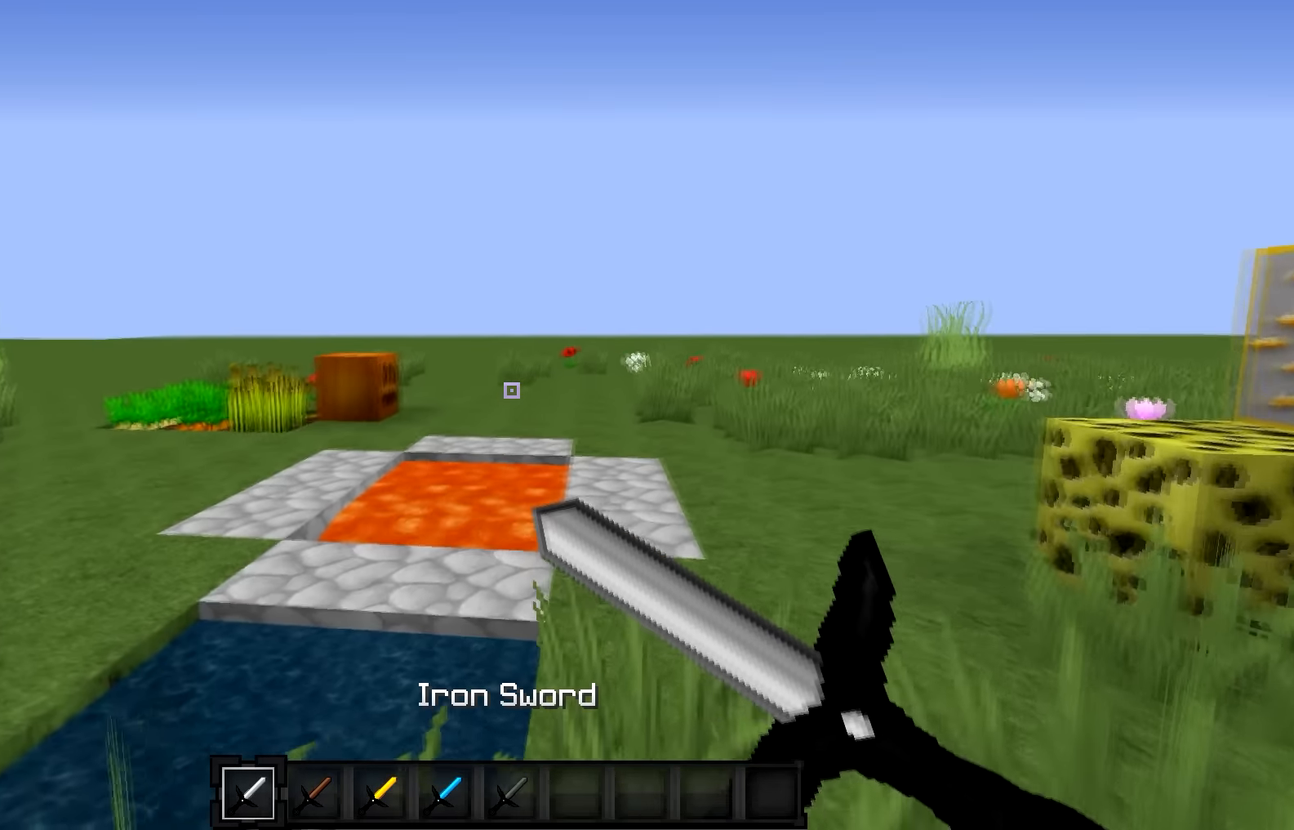
{"keys": ["d", "w"], "events": []}
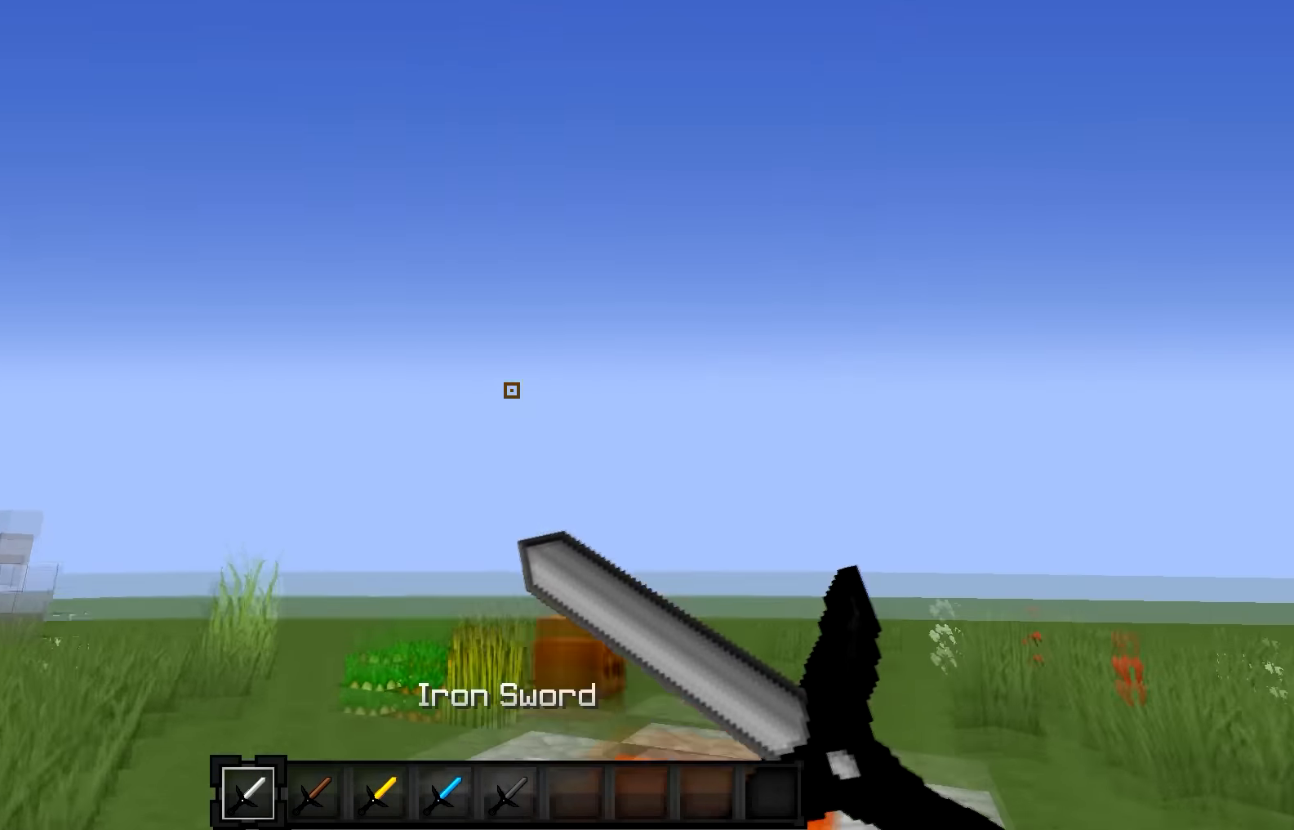
{"keys": ["w"], "events": [[67, "d", "up"]]}
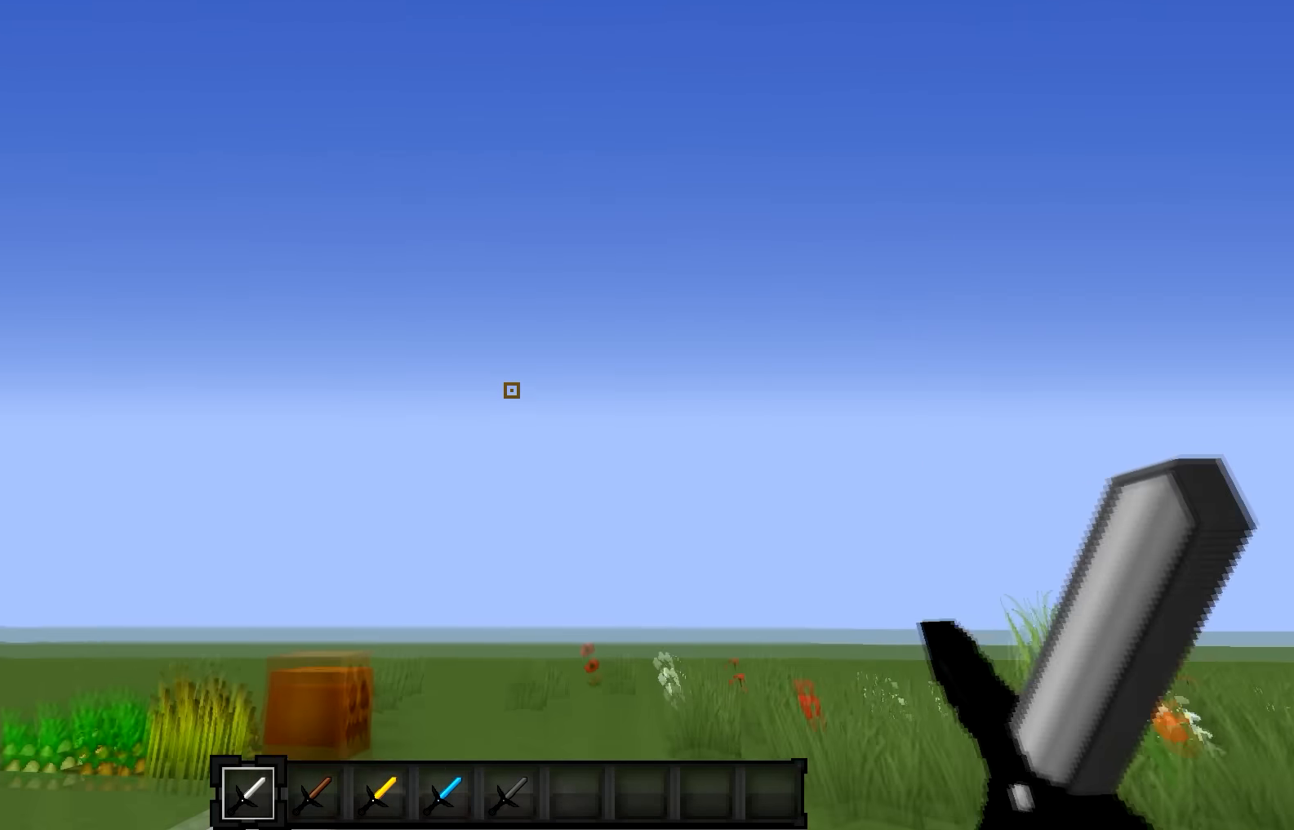
{"keys": [], "events": [[334, "w", "up"]]}
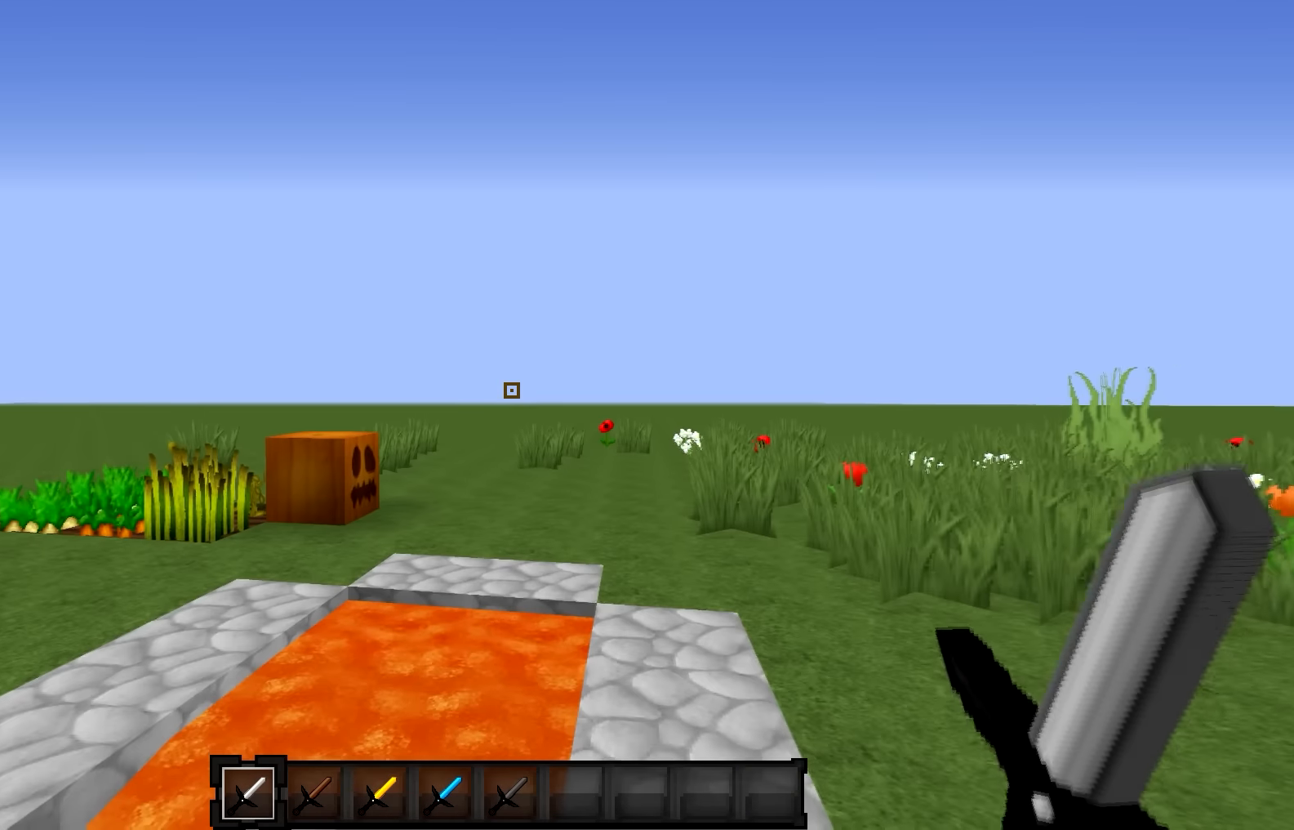
{"keys": [], "events": [[267, "d", "down"], [467, "d", "up"]]}
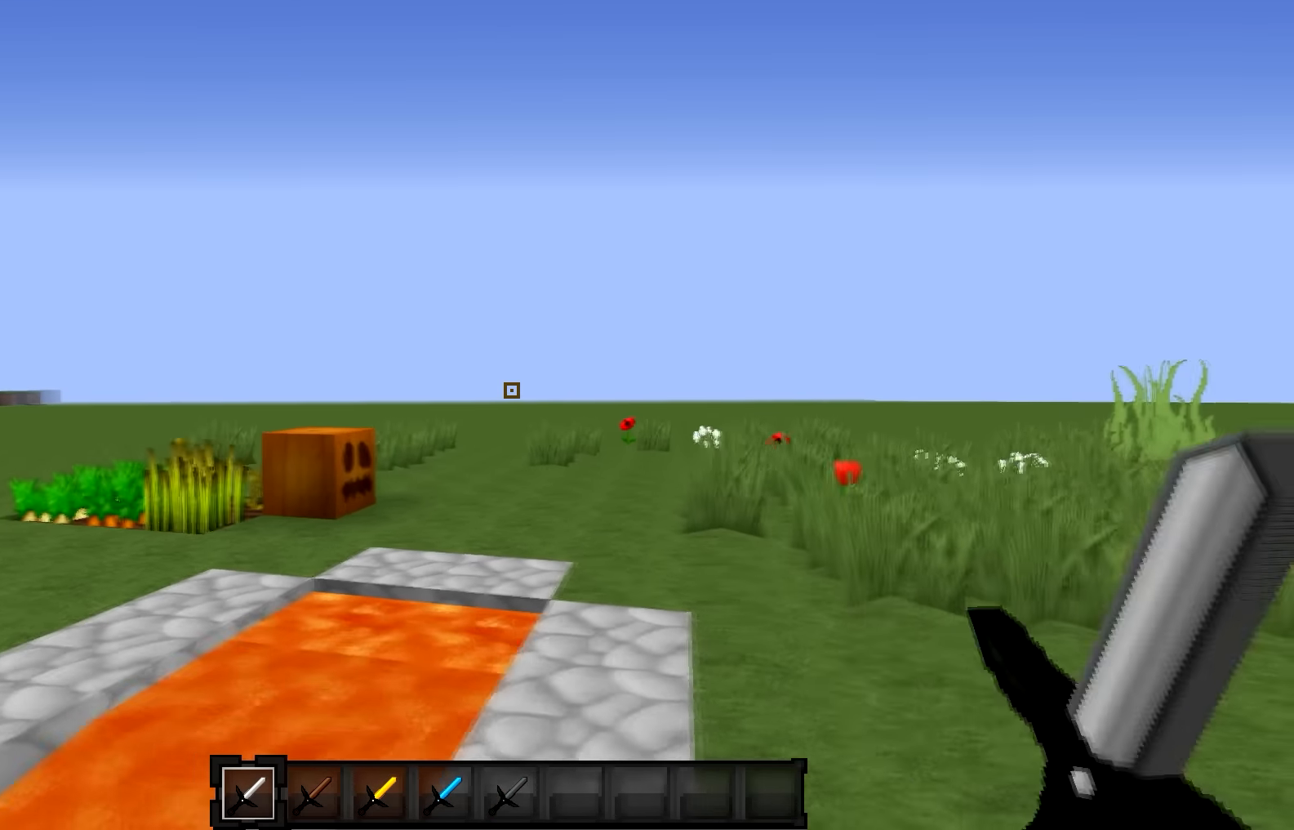
{"keys": [], "events": [[300, "a", "down"], [467, "a", "up"]]}
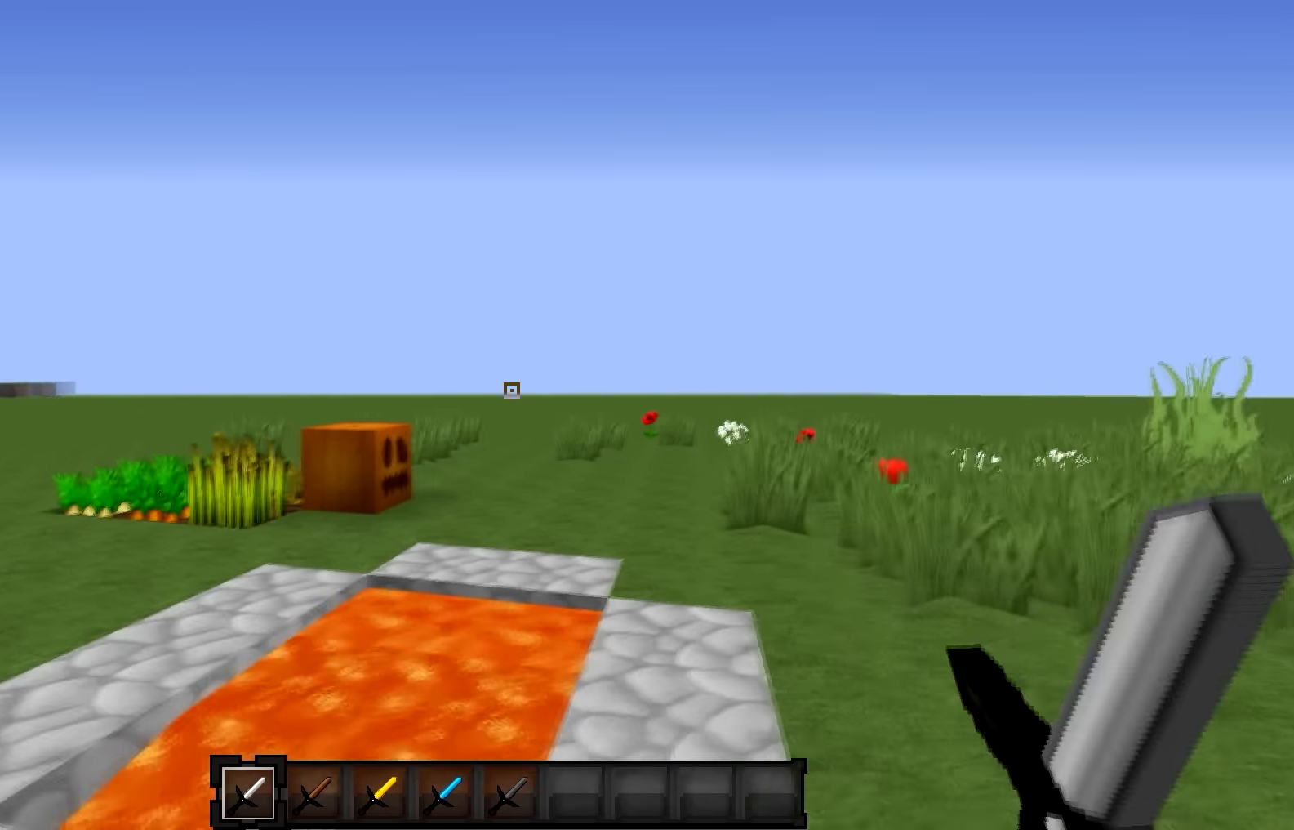
{"keys": [], "events": [[201, "d", "down"], [367, "d", "up"]]}
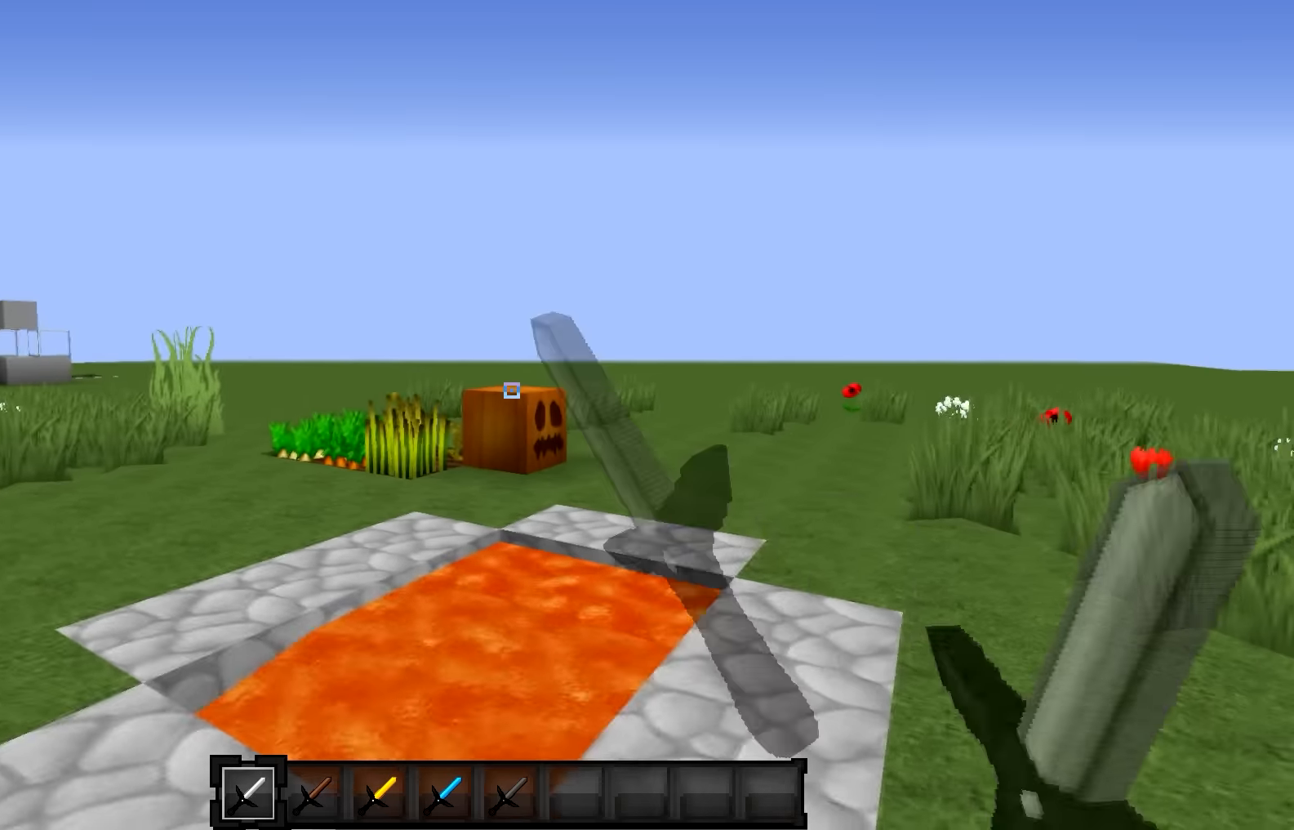
{"keys": [], "events": [[100, "a", "down"], [267, "a", "up"]]}